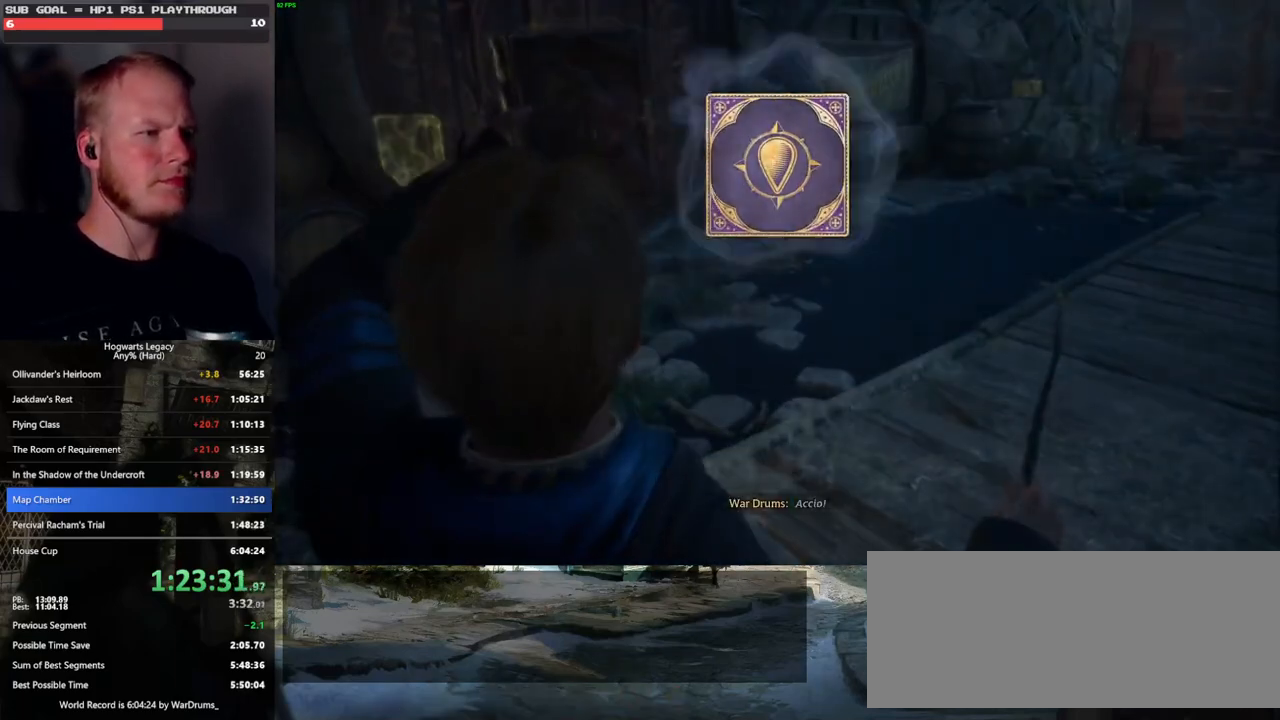
Gameplay with keyboard and mouse; each line is a JSON object with the keys and mouse buttons held at the frame after it. "events" lists presses ("down") and releases ("up") of ".", "/", "0", "1", "2", "3", "4", "5", "6", "7", "8", "9", "a", "alt_l", "alt_r", "b", "backslash", "backspace", "c", "caps_lock", "comma", "ctrl_l", "ctrl_r", "d", "e", "equals", "escape", "f", "f1", "f10", "f11", "f12", "f2", "f3", "f4", "f5", "f6", "f7", "f8", "f9", "g", "h", "i", "j", "k", "l", "lbracket", "m", "minus", "n", "o", "p", "q", "quote", "r", "rbracket", "return", "s", "semicolon", "shift_l", "shift_r", "space", "super_l", "super_r", "t", "tab", "tilde", "u", "v", "w", "x", "y", "z", "mouse_left", "mouse_wheel", "mouse_right", "mouse_mb4" and "mouse_mb5" between this image and that frame as [ms after this image, input, new state], when the widget could be followed in between. "mouse_left", "mouse_wheel", "mouse_right", "mouse_mb4", "mouse_mb5" = the "left", "wheel", "right", "mb4", "mb5" buttons of the "mouse" list. No other keys are recorded. "wheel" means that the mouse wheel is clicked or scrolled. Mouse movement is not recorded.
{"keys": [], "mouse": [], "events": [[150, "w", "up"], [400, "space", "down"], [483, "space", "up"]]}
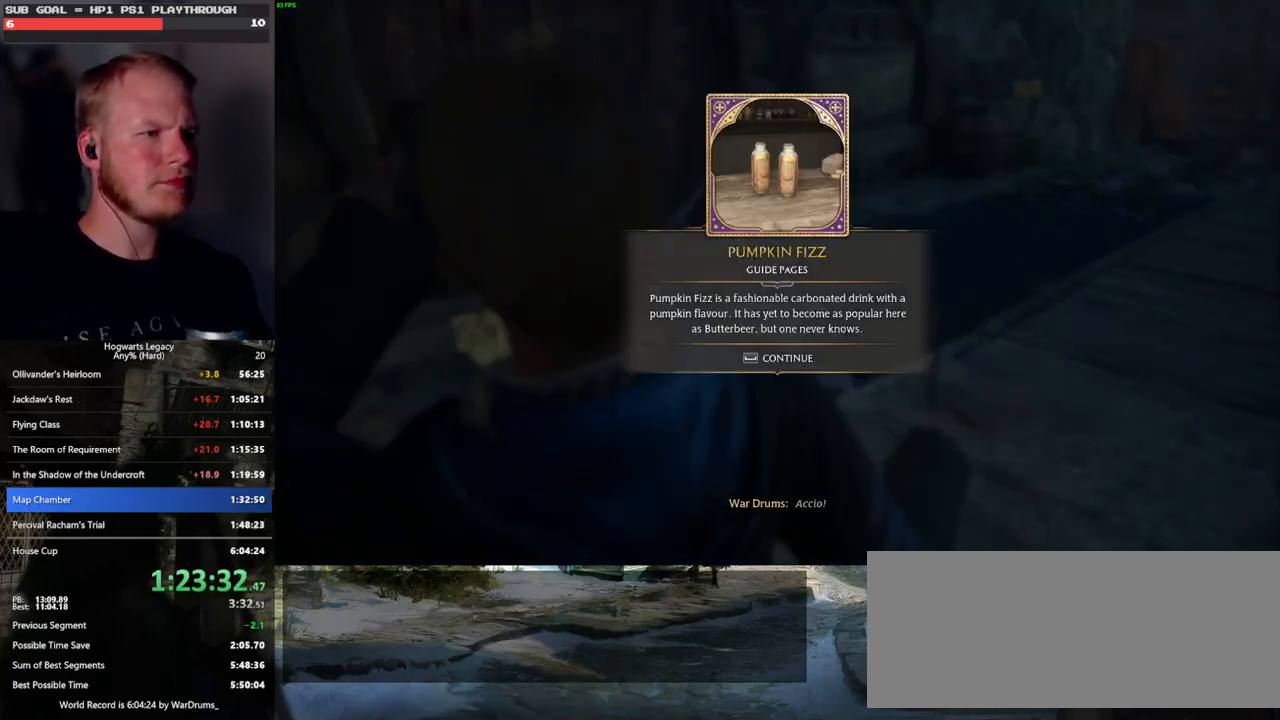
{"keys": ["w"], "mouse": [], "events": [[100, "space", "down"], [200, "space", "up"], [350, "w", "down"]]}
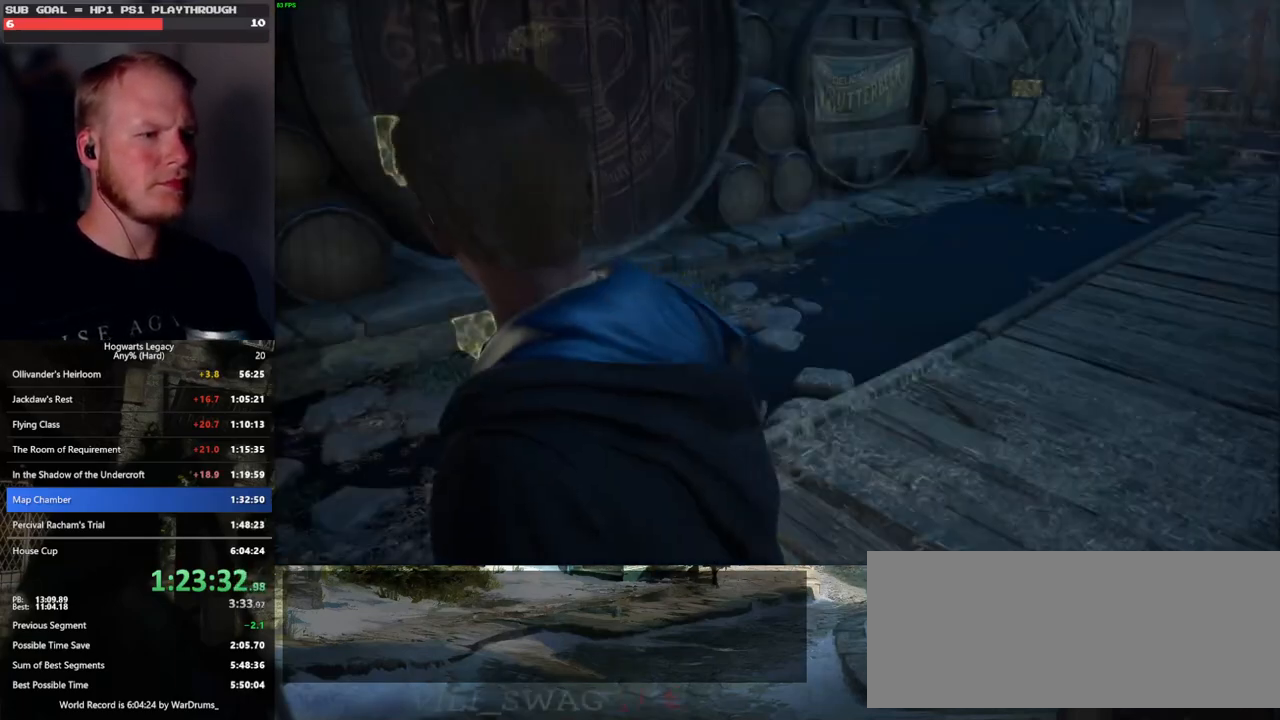
{"keys": ["space", "w"], "mouse": [], "events": [[167, "space", "down"]]}
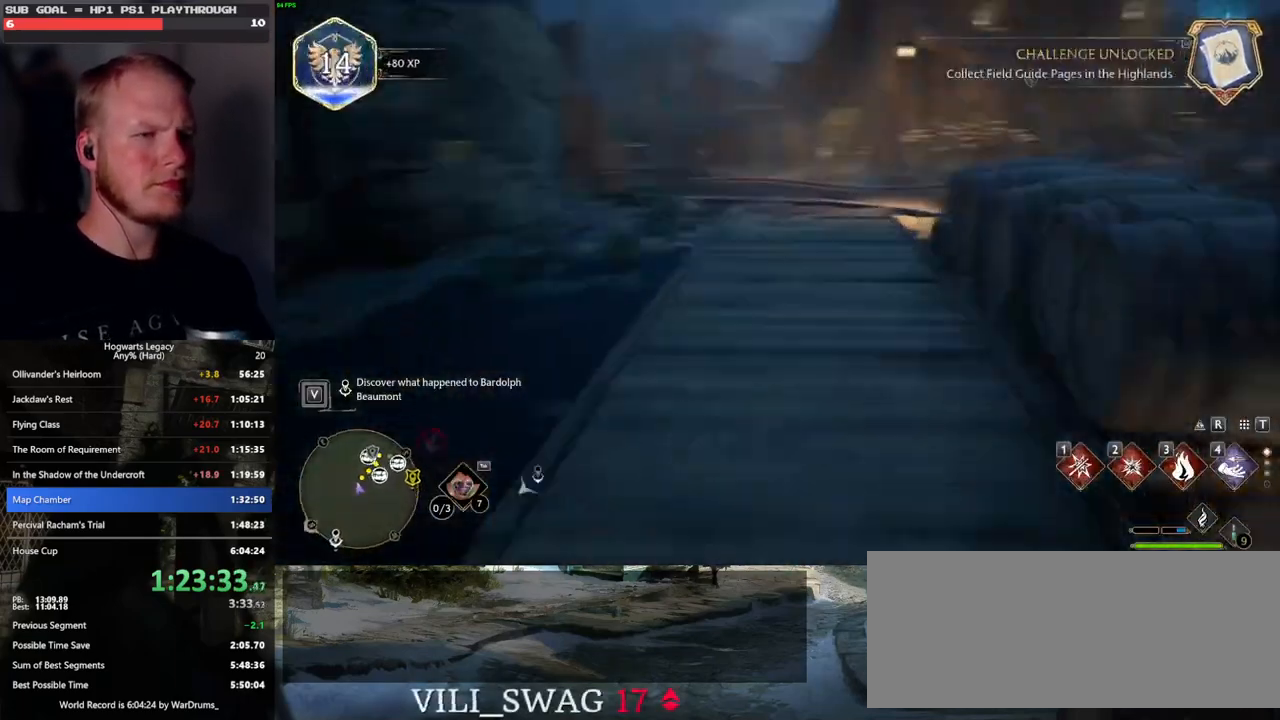
{"keys": ["space", "w"], "mouse": [], "events": [[100, "space", "up"], [117, "mouse_left", "down"], [233, "mouse_left", "up"], [500, "space", "down"]]}
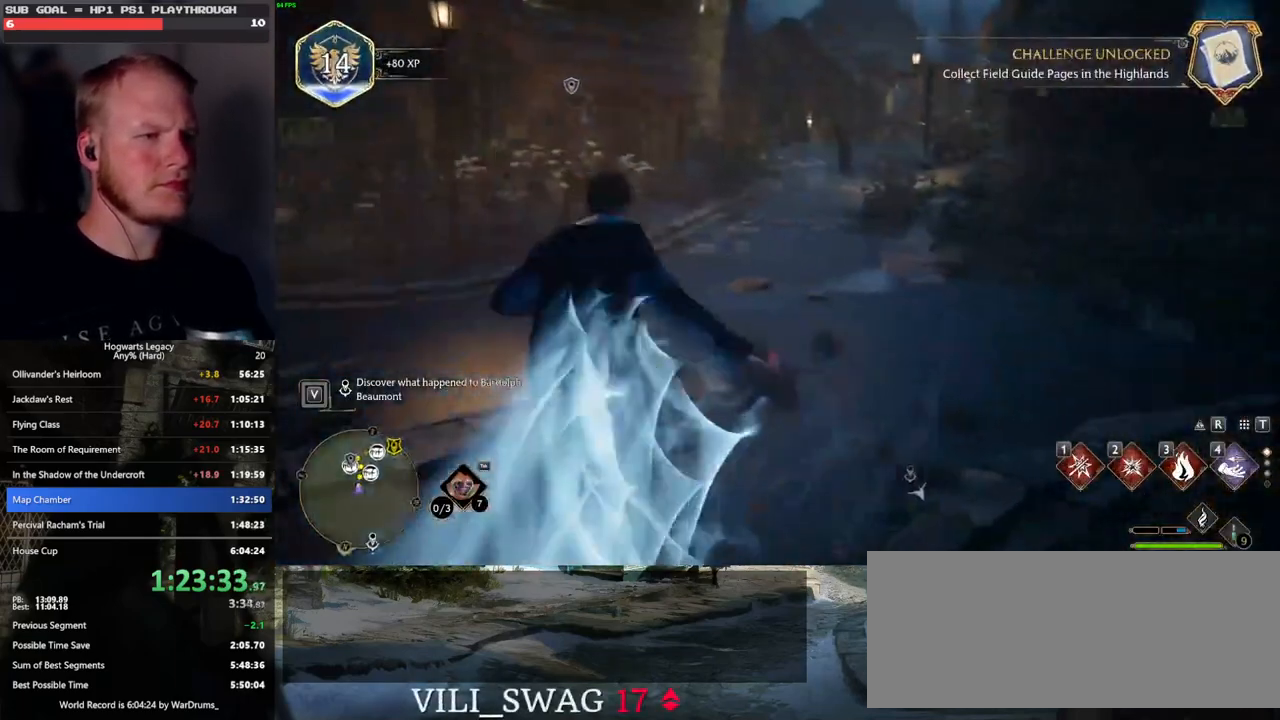
{"keys": ["space", "w"], "mouse": [], "events": []}
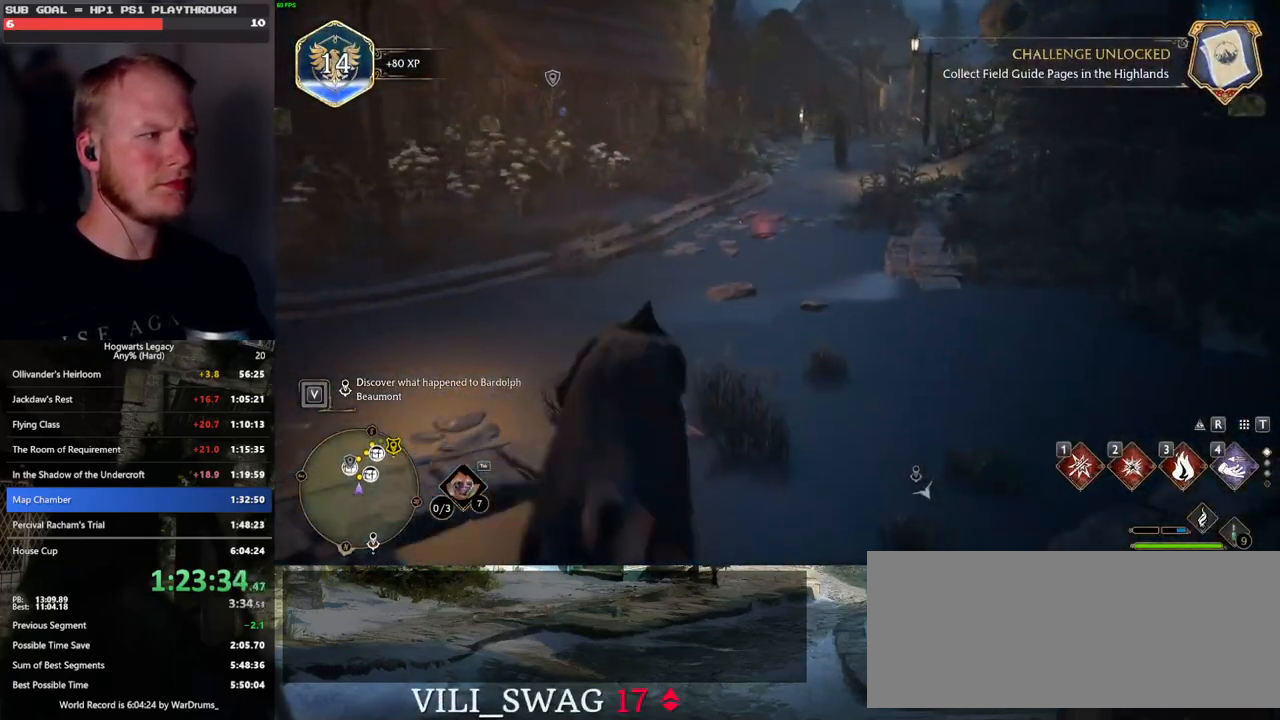
{"keys": ["w"], "mouse": [], "events": [[183, "space", "up"], [267, "mouse_left", "down"], [367, "mouse_left", "up"]]}
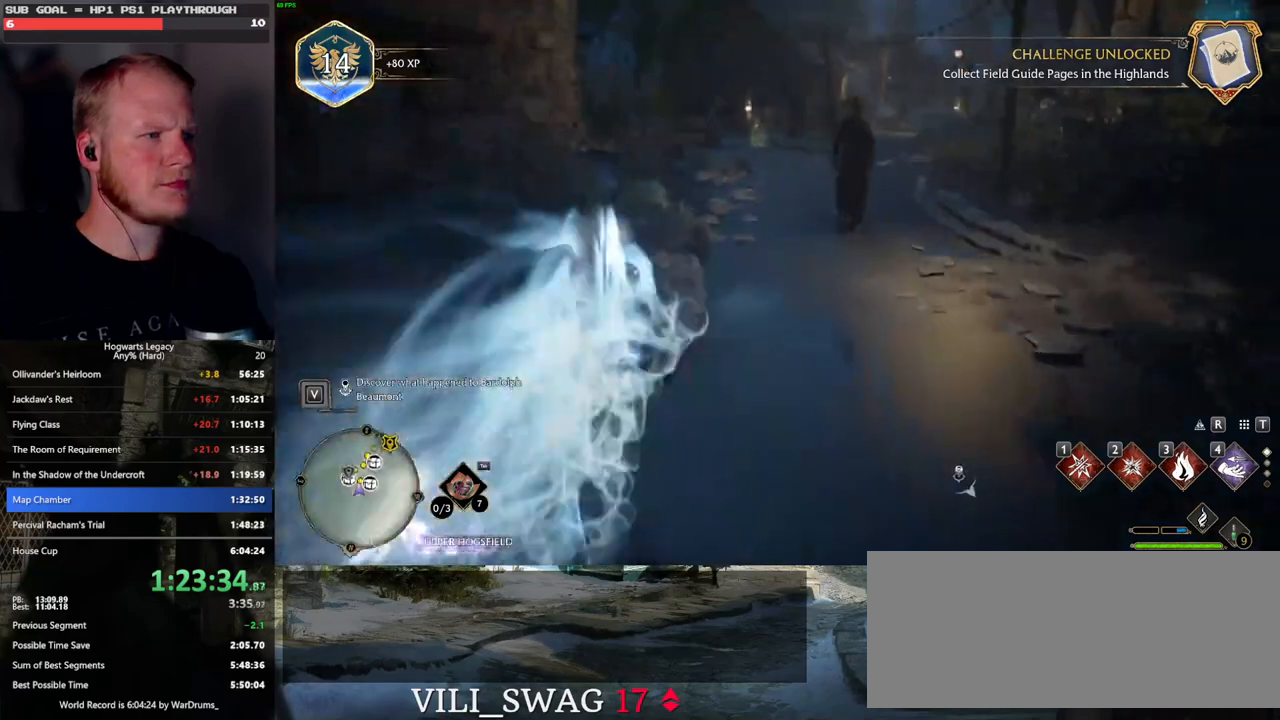
{"keys": ["space", "w"], "mouse": [], "events": [[117, "space", "down"]]}
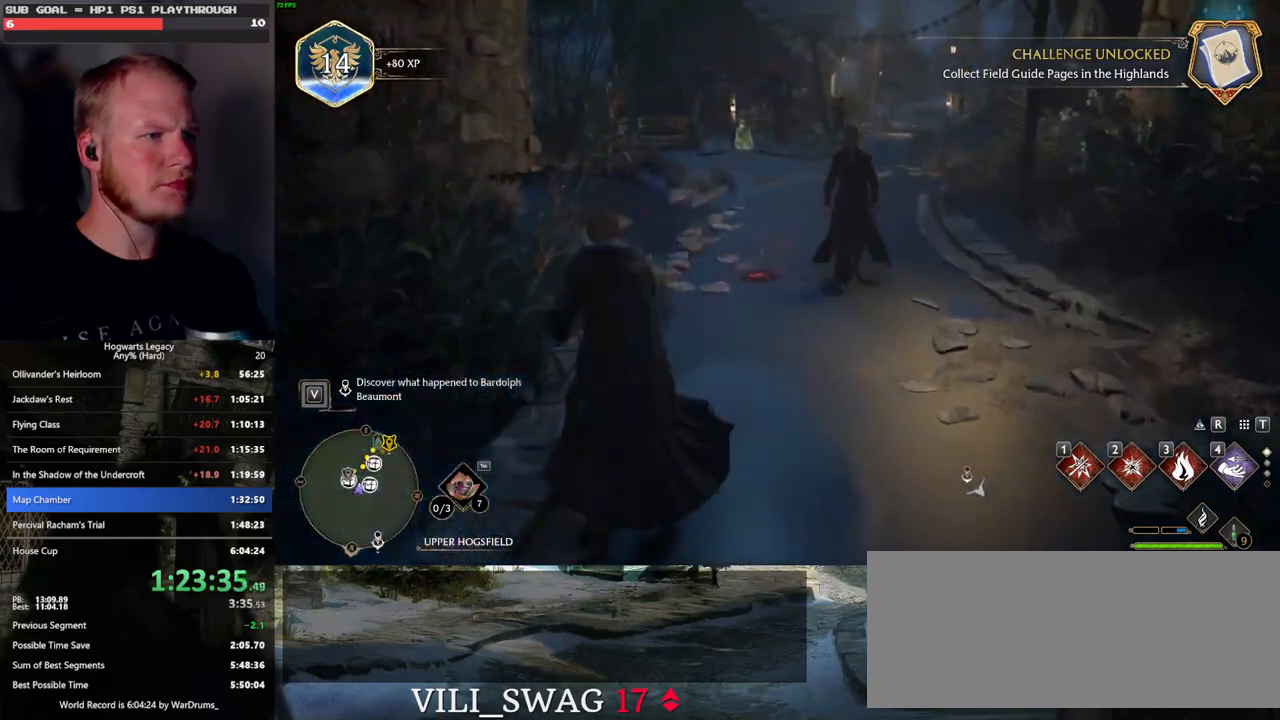
{"keys": ["w"], "mouse": [], "events": [[300, "space", "up"], [417, "mouse_left", "down"], [500, "mouse_left", "up"]]}
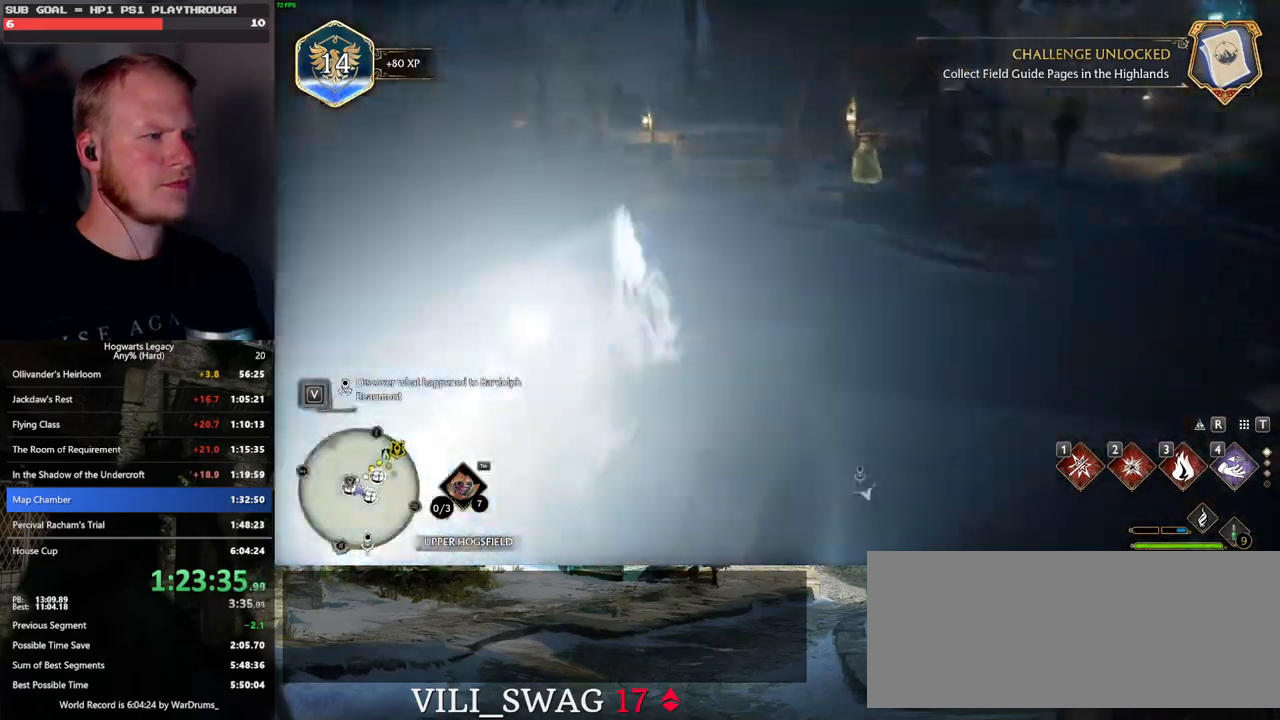
{"keys": ["space", "w"], "mouse": [], "events": [[233, "space", "down"]]}
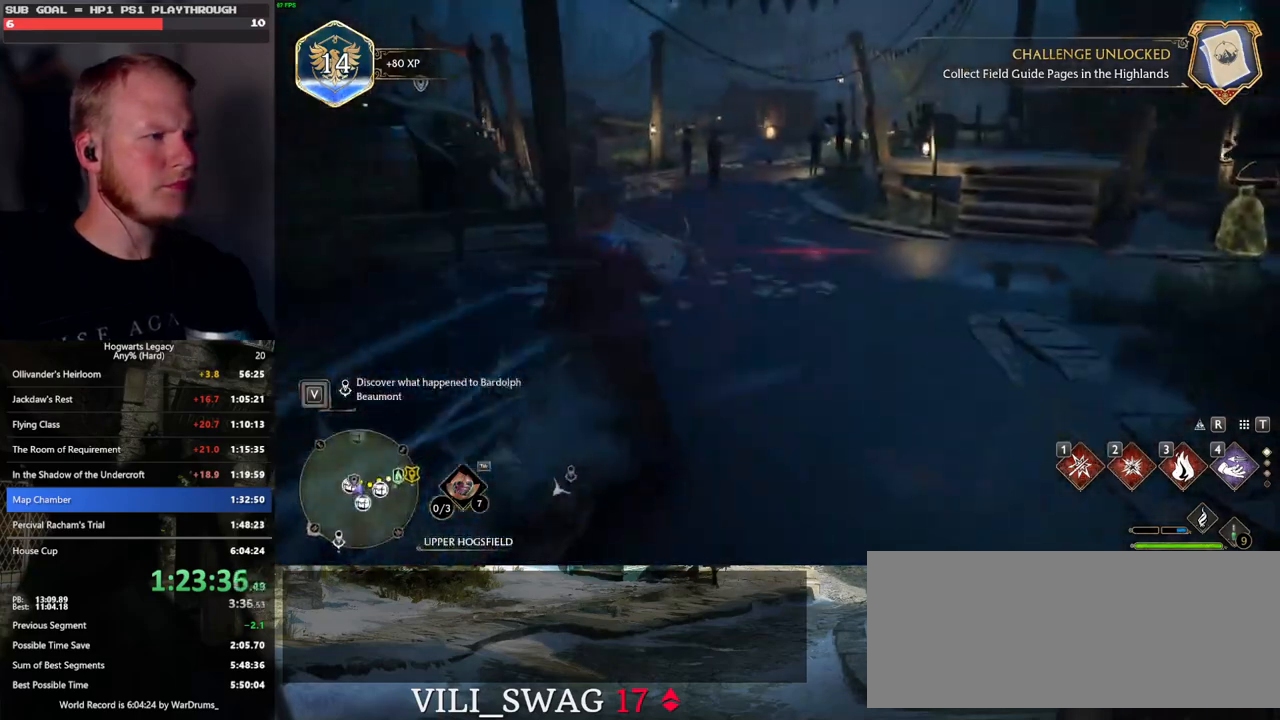
{"keys": ["d", "w"], "mouse": [], "events": [[333, "space", "up"], [467, "d", "down"]]}
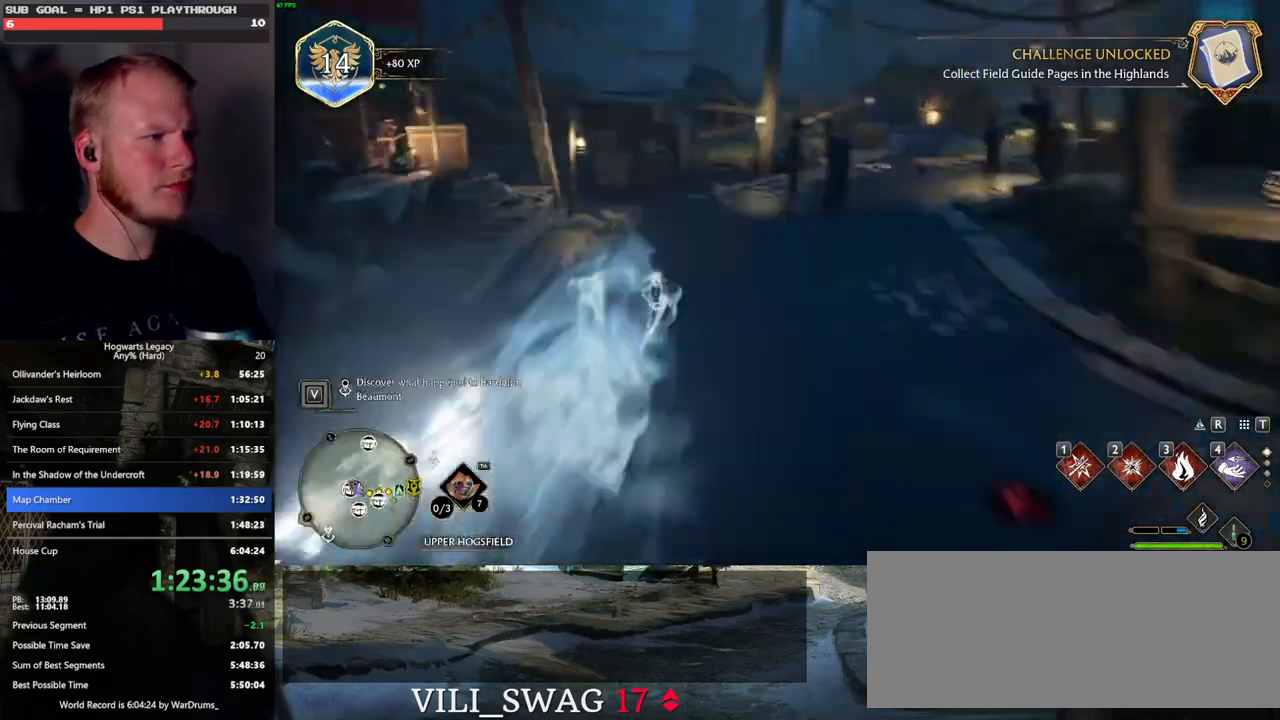
{"keys": ["w"], "mouse": [], "events": [[67, "d", "up"], [83, "a", "down"], [400, "a", "up"]]}
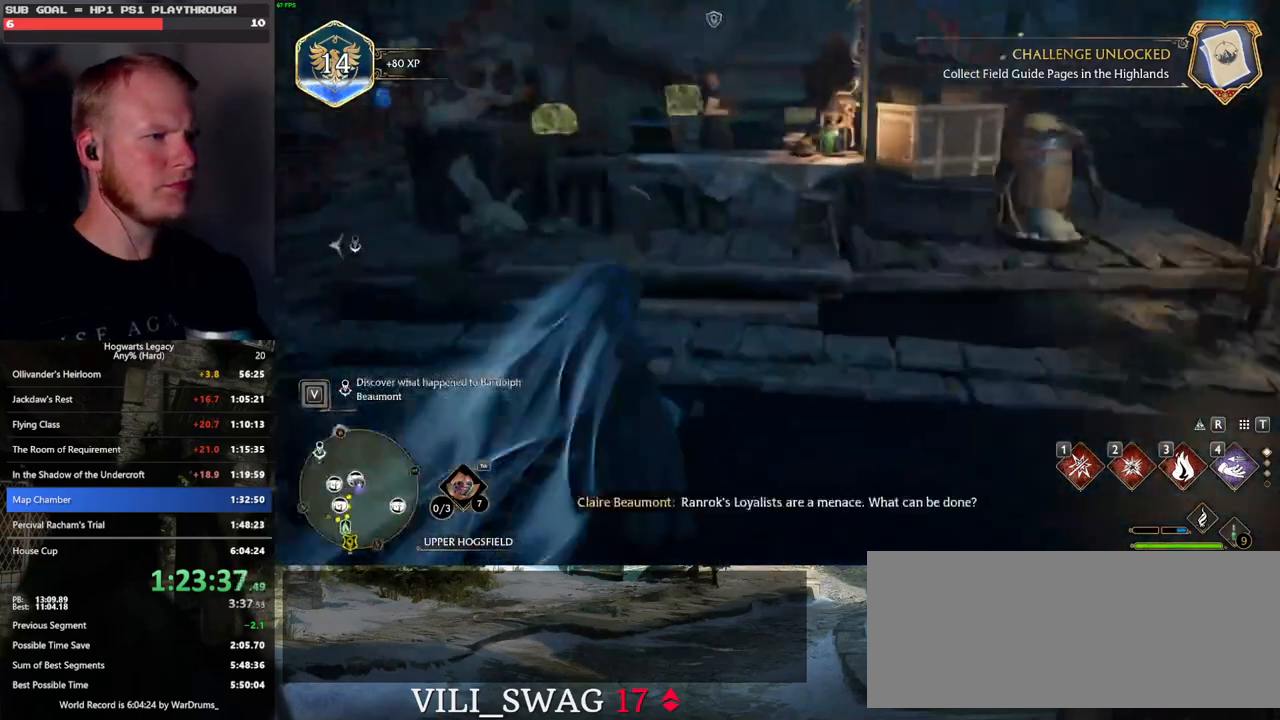
{"keys": ["w"], "mouse": [], "events": []}
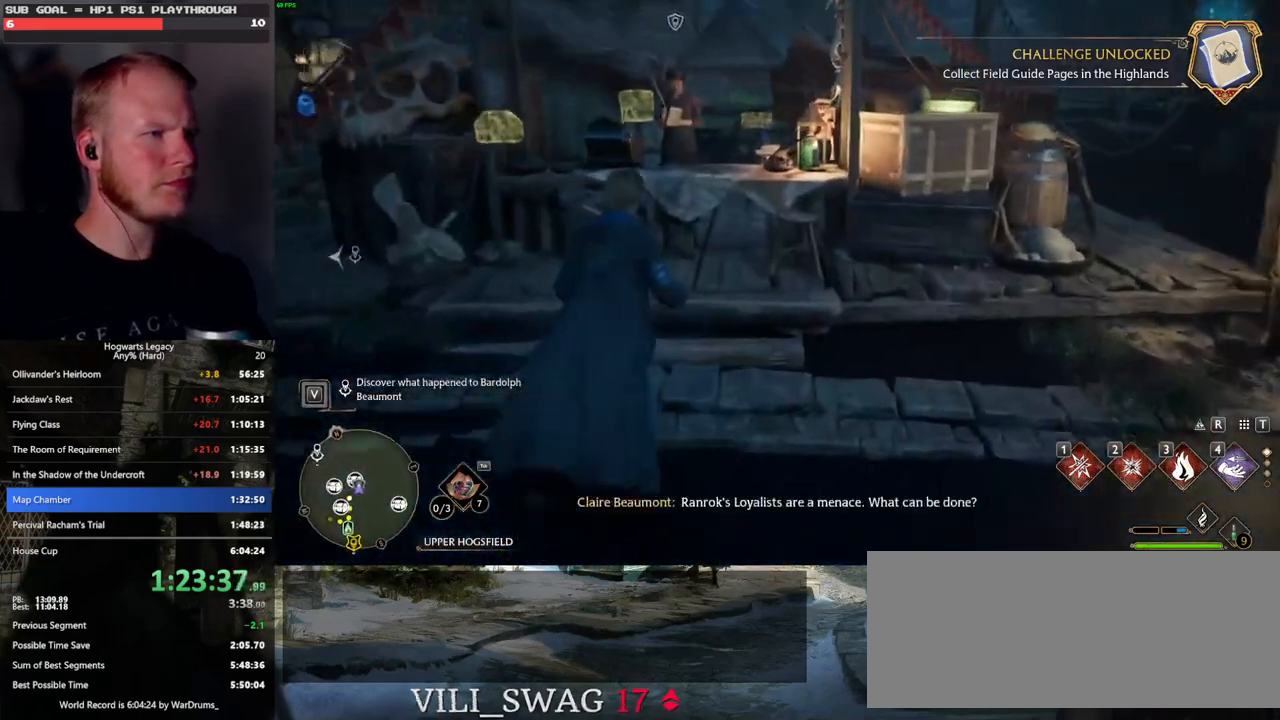
{"keys": [], "mouse": [], "events": [[50, "f", "down"], [117, "w", "up"], [150, "f", "up"], [233, "f", "down"], [317, "f", "up"], [417, "f", "down"], [500, "f", "up"]]}
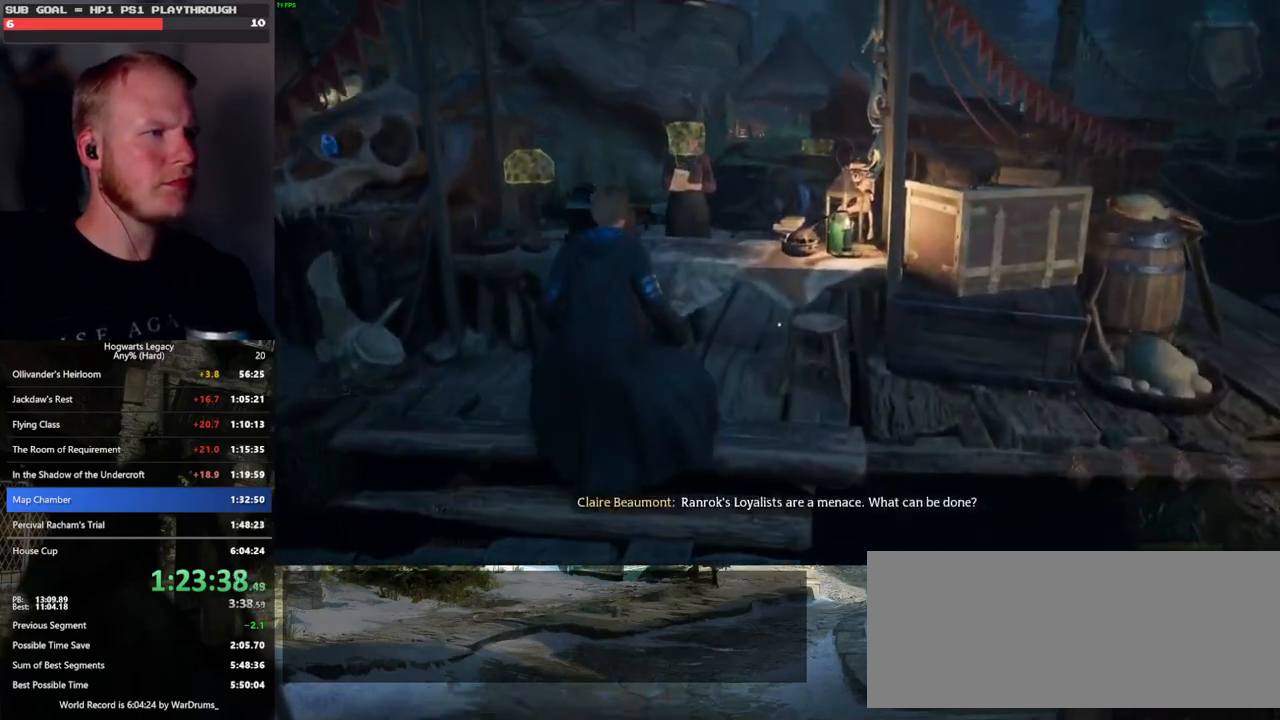
{"keys": [], "mouse": [], "events": []}
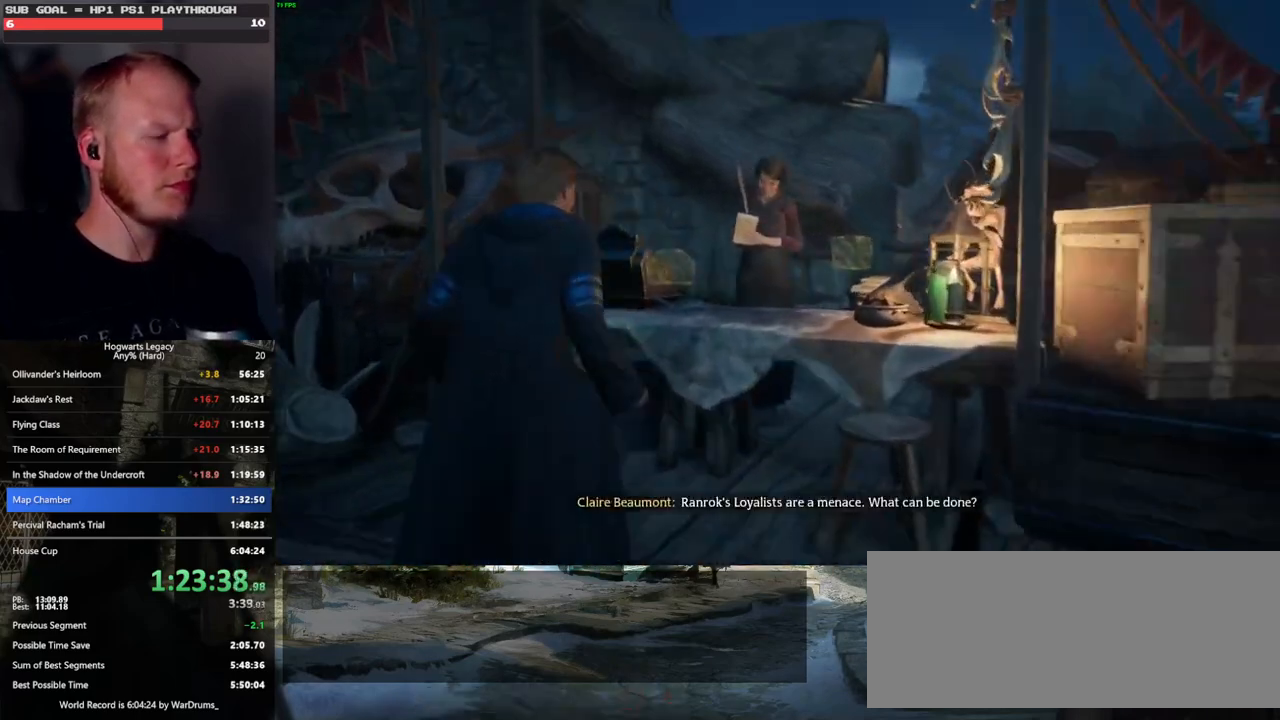
{"keys": [], "mouse": [], "events": []}
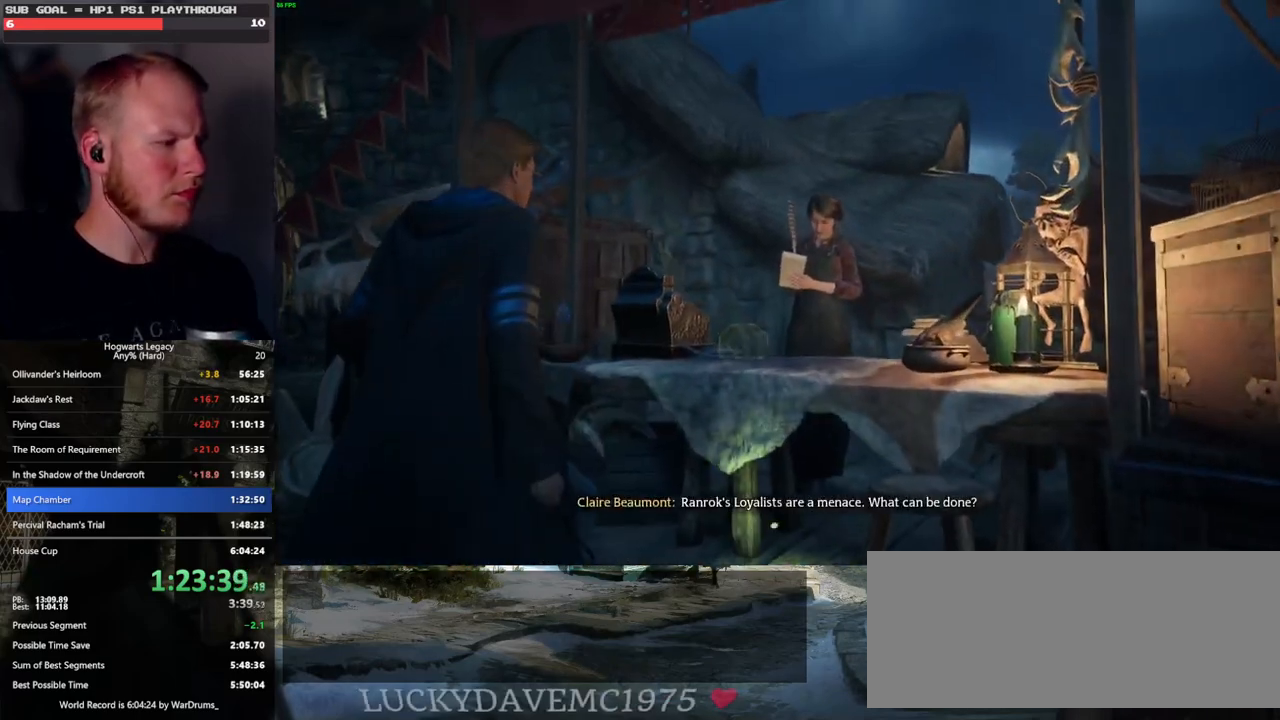
{"keys": [], "mouse": [], "events": [[367, "space", "down"], [483, "space", "up"]]}
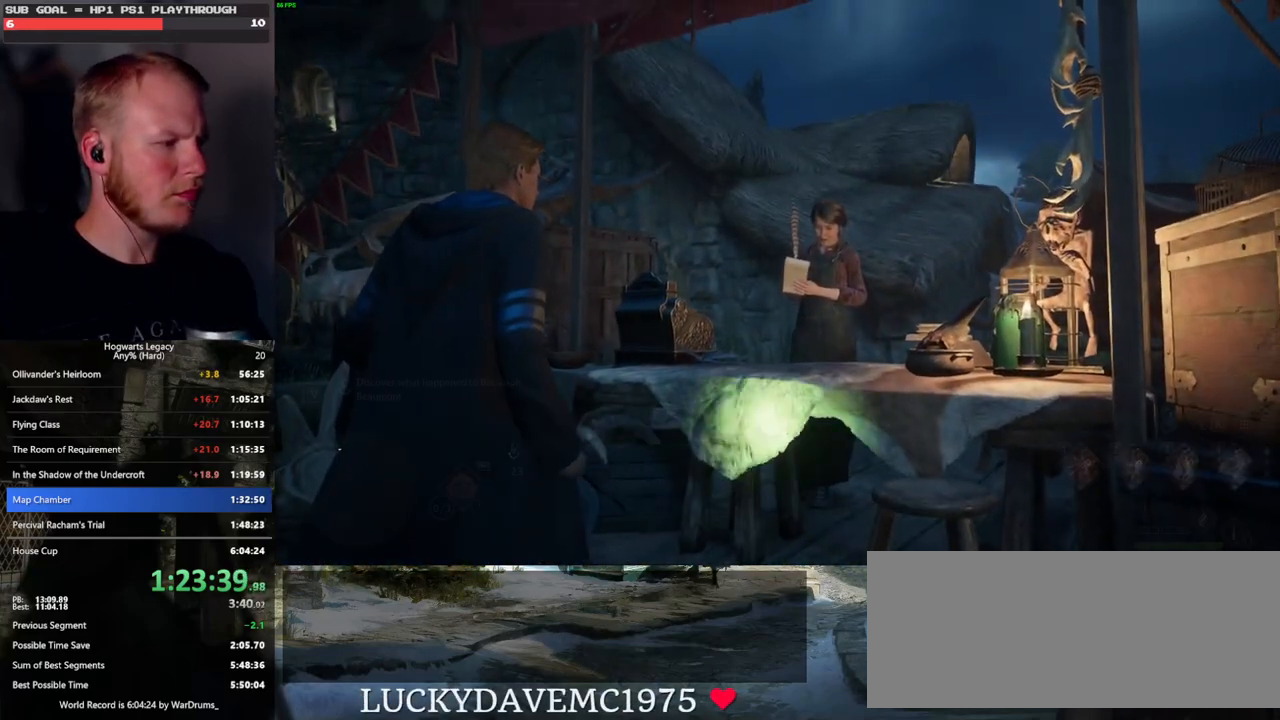
{"keys": [], "mouse": ["wheel"], "events": [[350, "mouse_wheel", "down"], [367, "mouse_wheel", "up"], [367, "space", "down"], [417, "mouse_wheel", "down"], [450, "mouse_wheel", "up"], [450, "space", "up"], [467, "mouse_wheel", "down"]]}
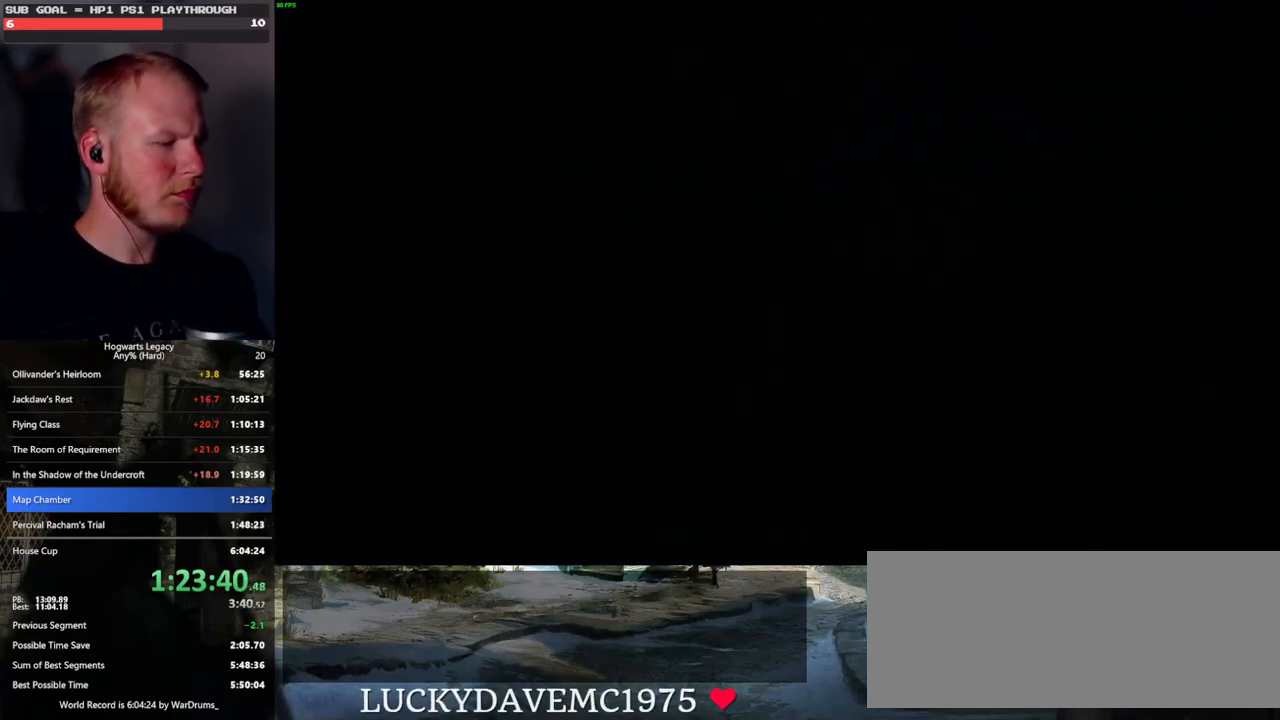
{"keys": [], "mouse": [], "events": [[67, "mouse_wheel", "up"], [67, "space", "down"], [83, "q", "down"], [117, "q", "up"], [133, "space", "up"], [217, "q", "down"], [233, "space", "down"], [300, "q", "up"], [300, "space", "up"], [333, "mouse_wheel", "down"], [350, "mouse_wheel", "up"], [383, "mouse_wheel", "down"], [383, "q", "down"], [400, "space", "down"], [450, "mouse_wheel", "up"], [450, "q", "up"], [450, "space", "up"], [467, "mouse_wheel", "down"], [483, "mouse_wheel", "up"]]}
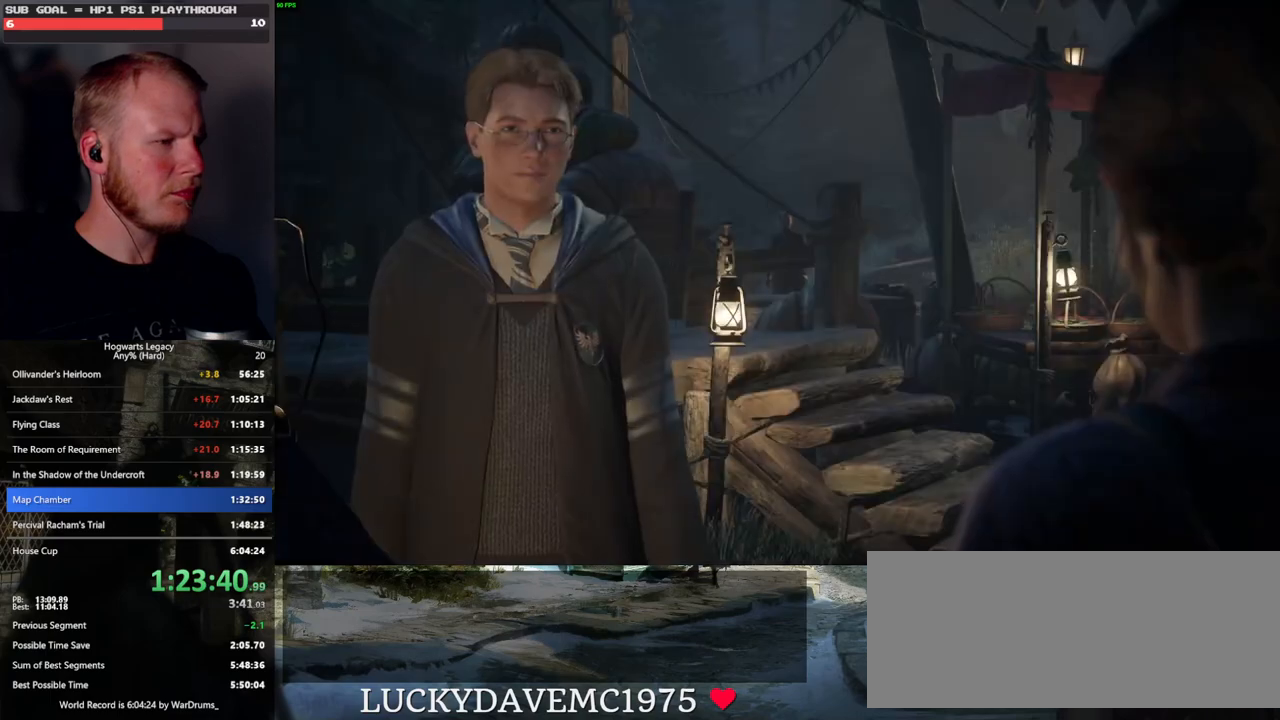
{"keys": [], "mouse": [], "events": [[50, "q", "down"], [67, "space", "down"], [117, "q", "up"], [133, "space", "up"], [217, "q", "down"], [233, "space", "down"], [267, "mouse_wheel", "down"], [283, "mouse_wheel", "up"], [283, "q", "up"], [283, "space", "up"], [300, "mouse_wheel", "down"], [383, "mouse_wheel", "up"], [383, "q", "down"], [400, "space", "down"], [450, "q", "up"], [450, "space", "up"]]}
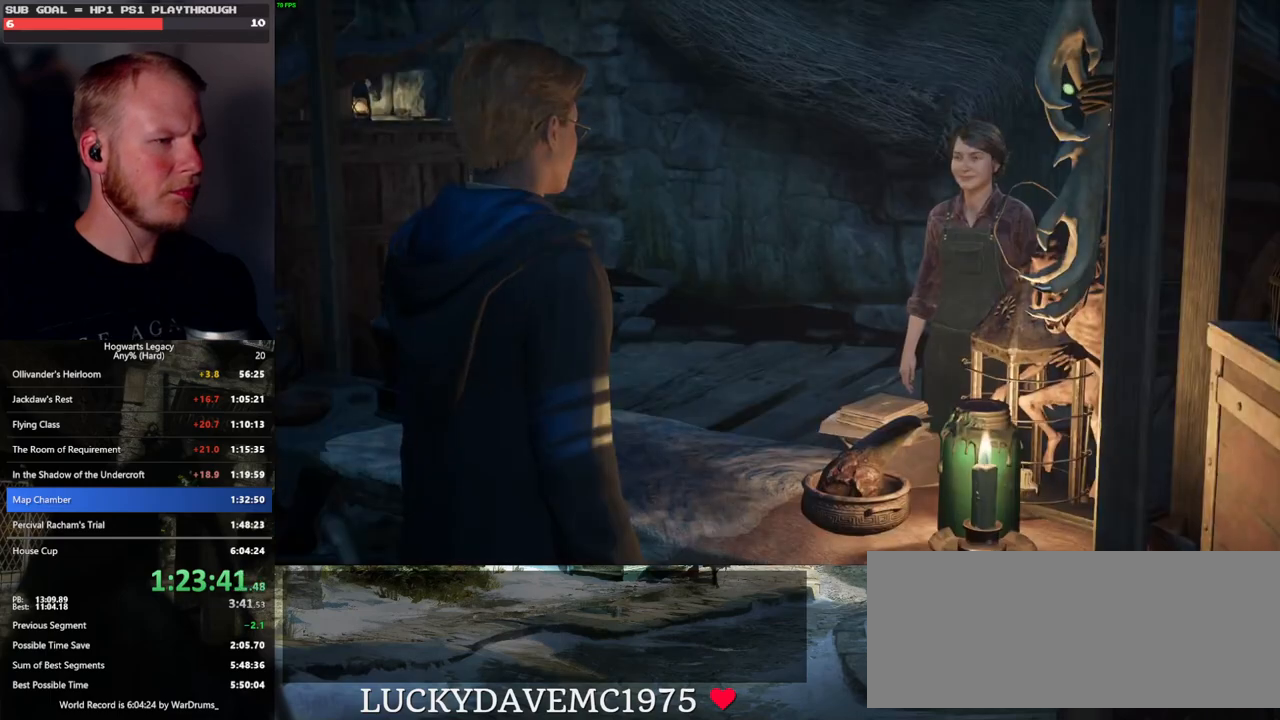
{"keys": [], "mouse": [], "events": [[33, "q", "down"], [67, "space", "down"], [117, "space", "up"], [133, "q", "up"], [183, "mouse_wheel", "down"], [183, "q", "down"], [233, "space", "down"], [283, "mouse_wheel", "up"], [283, "space", "up"], [300, "q", "up"], [383, "q", "down"], [400, "space", "down"], [450, "space", "up"], [467, "q", "up"]]}
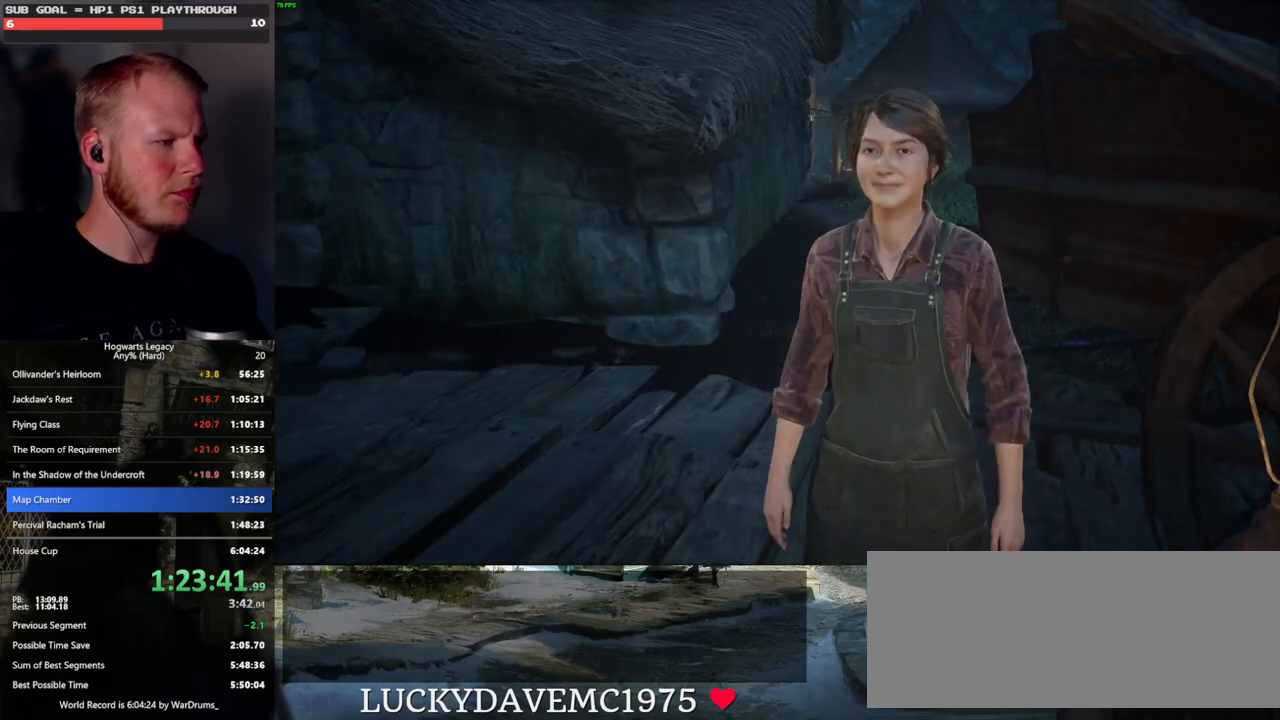
{"keys": [], "mouse": ["wheel"], "events": [[17, "mouse_wheel", "down"], [33, "mouse_wheel", "up"], [33, "q", "down"], [50, "mouse_wheel", "down"], [67, "mouse_wheel", "up"], [67, "space", "down"], [83, "mouse_wheel", "down"], [133, "mouse_wheel", "up"], [133, "q", "up"], [133, "space", "up"], [217, "q", "down"], [233, "space", "down"], [317, "q", "up"], [317, "space", "up"], [367, "q", "down"], [383, "mouse_wheel", "down"], [417, "space", "down"], [467, "mouse_wheel", "up"], [467, "space", "up"], [483, "q", "up"], [500, "mouse_wheel", "down"]]}
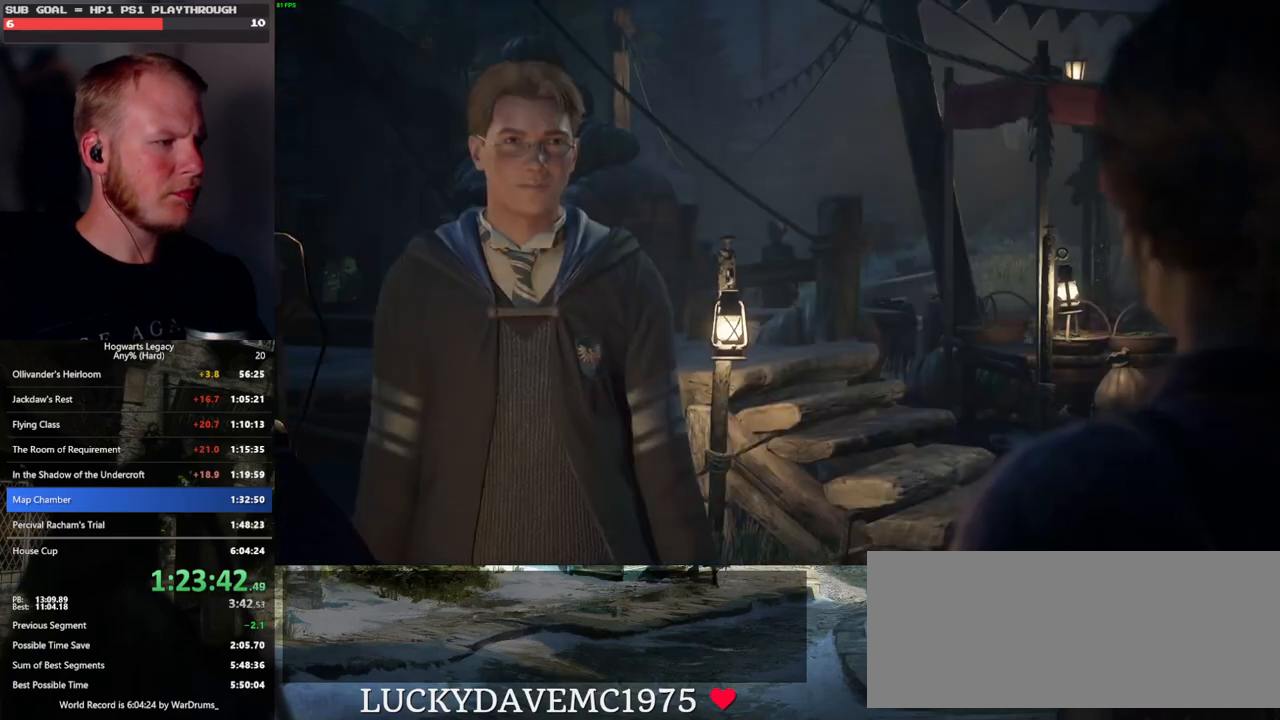
{"keys": [], "mouse": [], "events": [[50, "mouse_wheel", "up"], [50, "q", "down"], [83, "space", "down"], [133, "q", "up"], [133, "space", "up"], [233, "q", "down"], [250, "space", "down"], [300, "mouse_wheel", "down"], [317, "mouse_wheel", "up"], [317, "q", "up"], [317, "space", "up"], [350, "mouse_wheel", "down"], [400, "mouse_wheel", "up"], [400, "q", "down"], [417, "space", "down"], [433, "mouse_wheel", "down"], [483, "mouse_wheel", "up"], [483, "q", "up"], [500, "space", "up"]]}
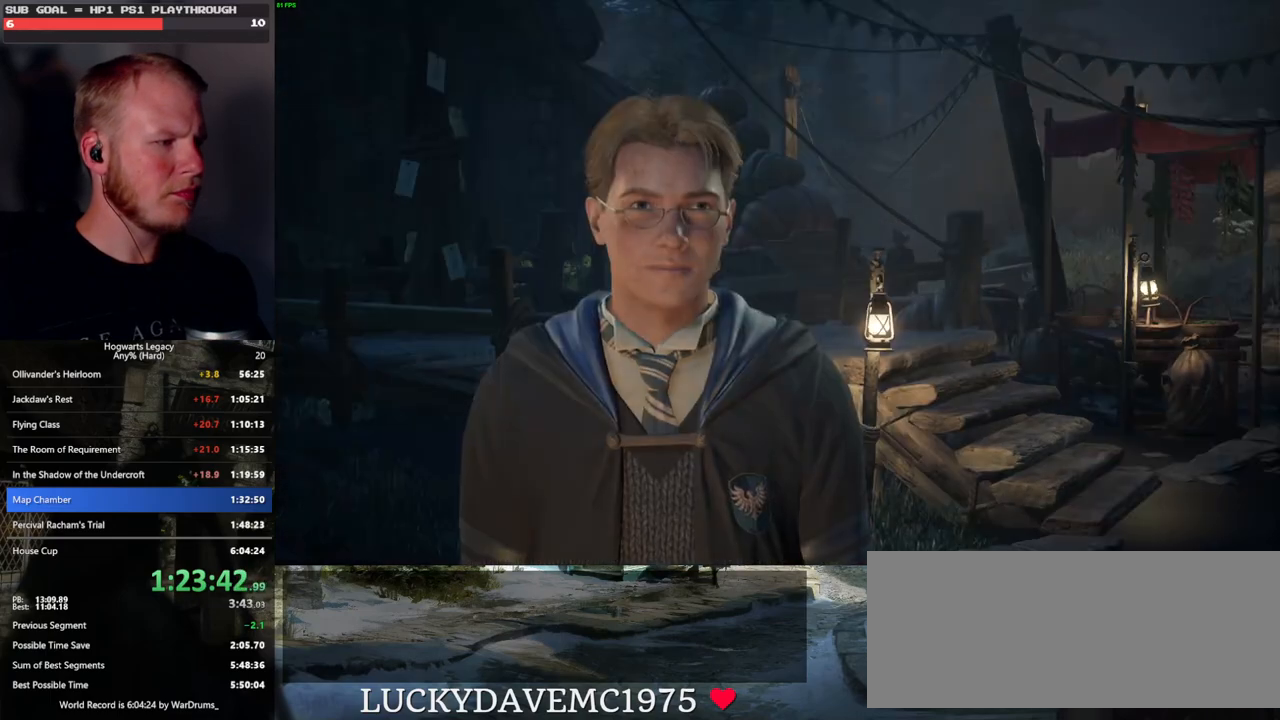
{"keys": [], "mouse": [], "events": [[67, "q", "down"], [83, "space", "down"], [150, "q", "up"], [150, "space", "up"], [200, "mouse_wheel", "down"], [250, "q", "down"], [267, "space", "down"], [317, "mouse_wheel", "up"], [317, "q", "up"], [317, "space", "up"], [333, "mouse_wheel", "down"], [350, "mouse_wheel", "up"], [417, "q", "down"], [433, "space", "down"], [483, "space", "up"], [500, "q", "up"]]}
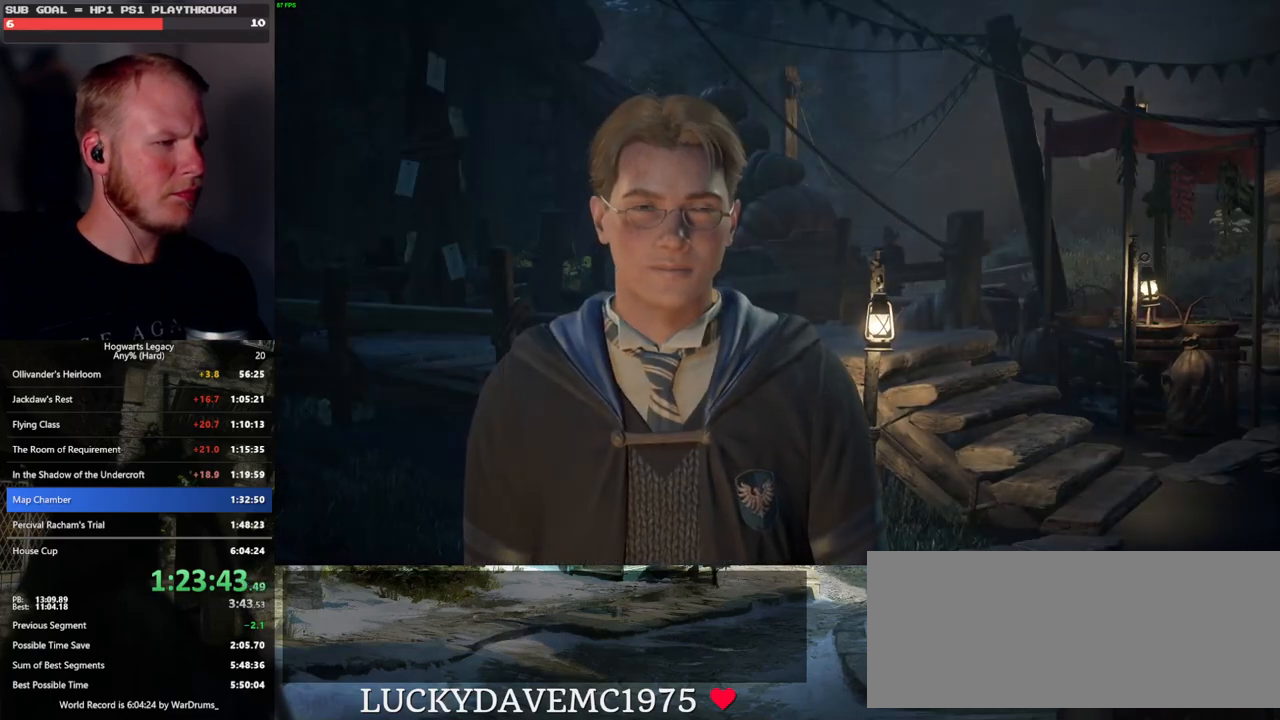
{"keys": [], "mouse": ["wheel"], "events": [[83, "q", "down"], [100, "space", "down"], [133, "mouse_wheel", "down"], [150, "mouse_wheel", "up"], [150, "q", "up"], [150, "space", "up"], [167, "mouse_wheel", "down"], [250, "mouse_wheel", "up"], [250, "q", "down"], [267, "space", "down"], [317, "q", "up"], [317, "space", "up"], [417, "q", "down"], [433, "space", "down"], [483, "mouse_wheel", "down"], [483, "q", "up"], [483, "space", "up"]]}
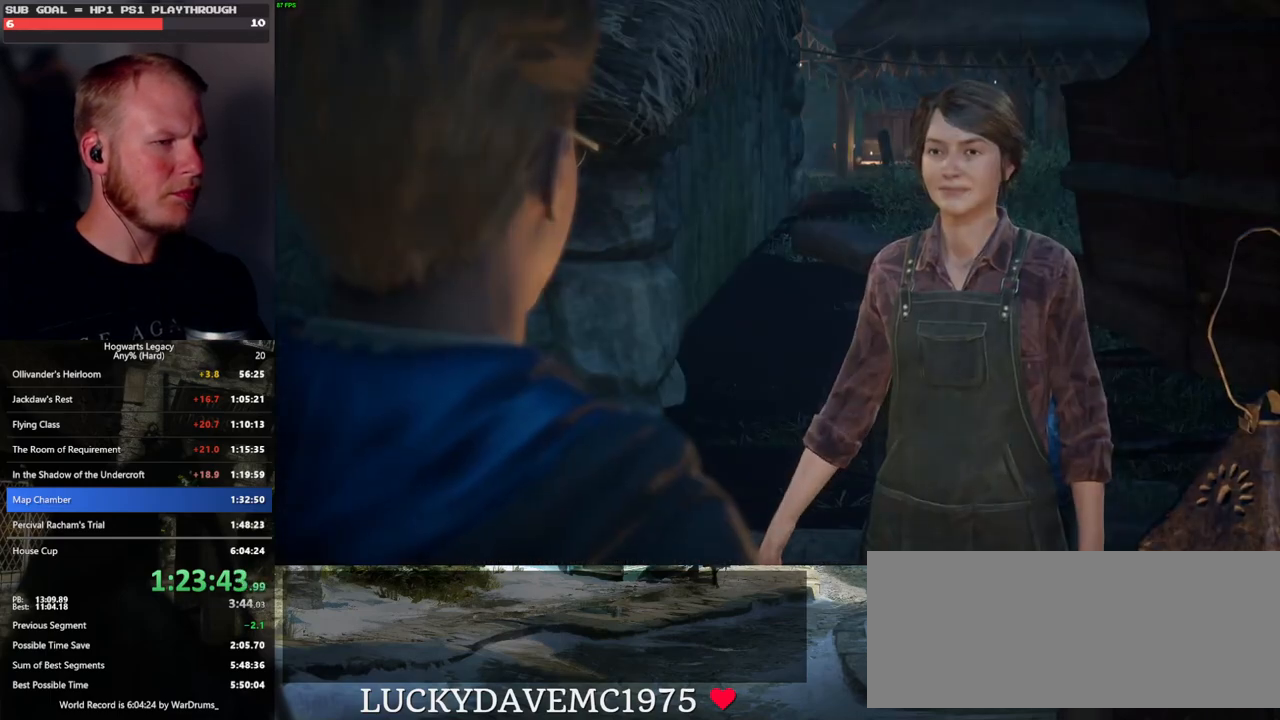
{"keys": [], "mouse": [], "events": [[50, "mouse_wheel", "up"], [67, "mouse_wheel", "down"], [83, "q", "down"], [100, "mouse_wheel", "up"], [100, "space", "down"], [117, "mouse_wheel", "down"], [150, "mouse_wheel", "up"], [150, "space", "up"], [167, "q", "up"], [250, "q", "down"], [283, "space", "down"], [317, "q", "up"], [333, "space", "up"], [383, "mouse_wheel", "down"], [467, "mouse_wheel", "up"]]}
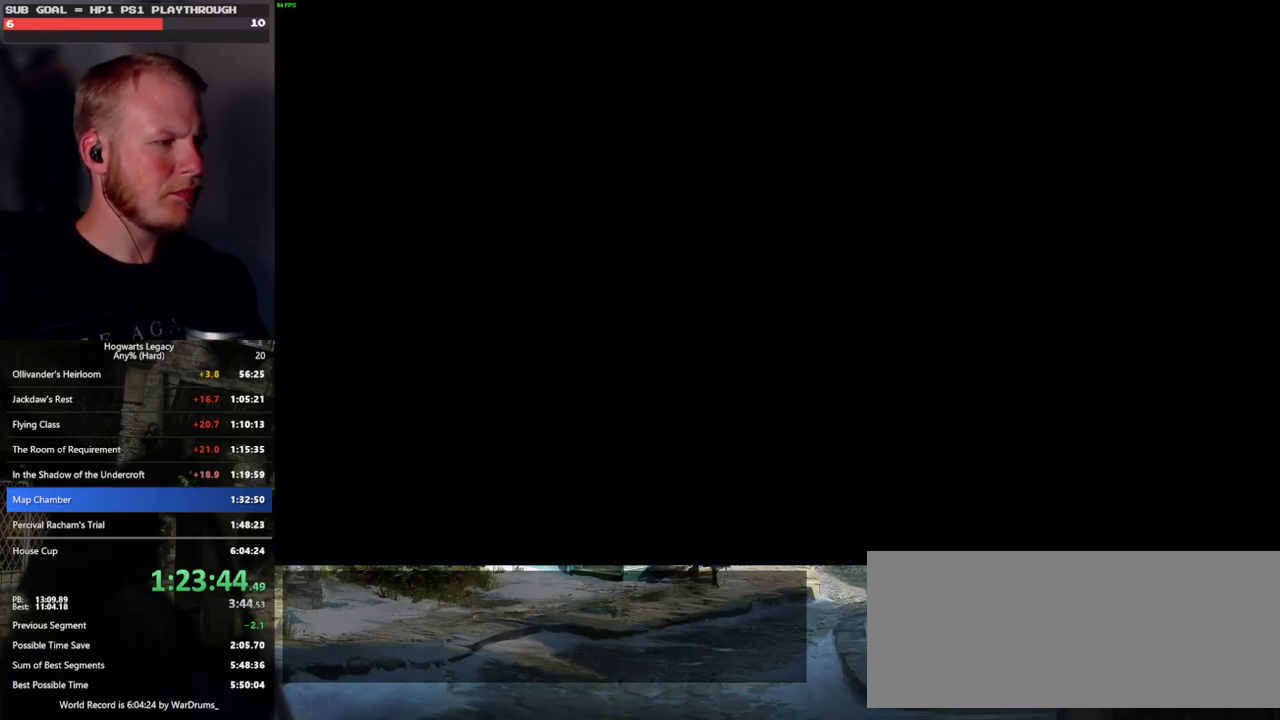
{"keys": ["d"], "mouse": [], "events": [[417, "d", "down"]]}
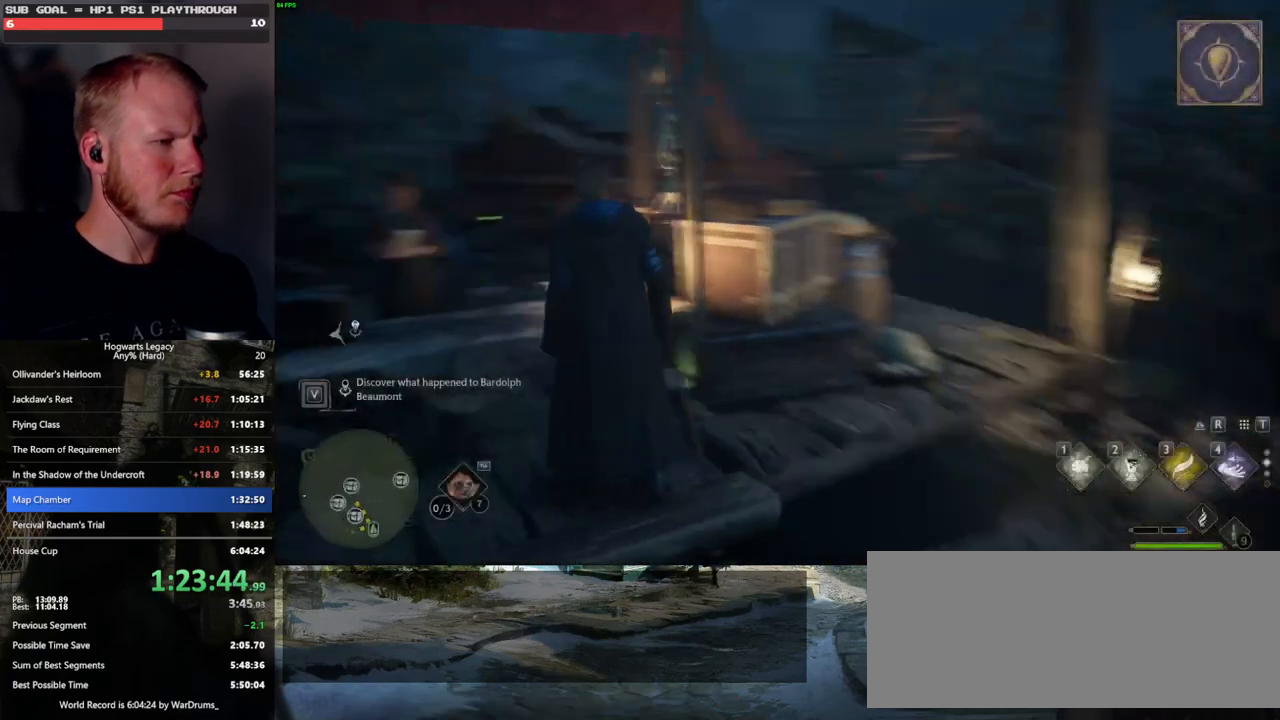
{"keys": ["tab", "w"], "mouse": [], "events": [[50, "w", "down"], [367, "tab", "down"], [467, "d", "up"]]}
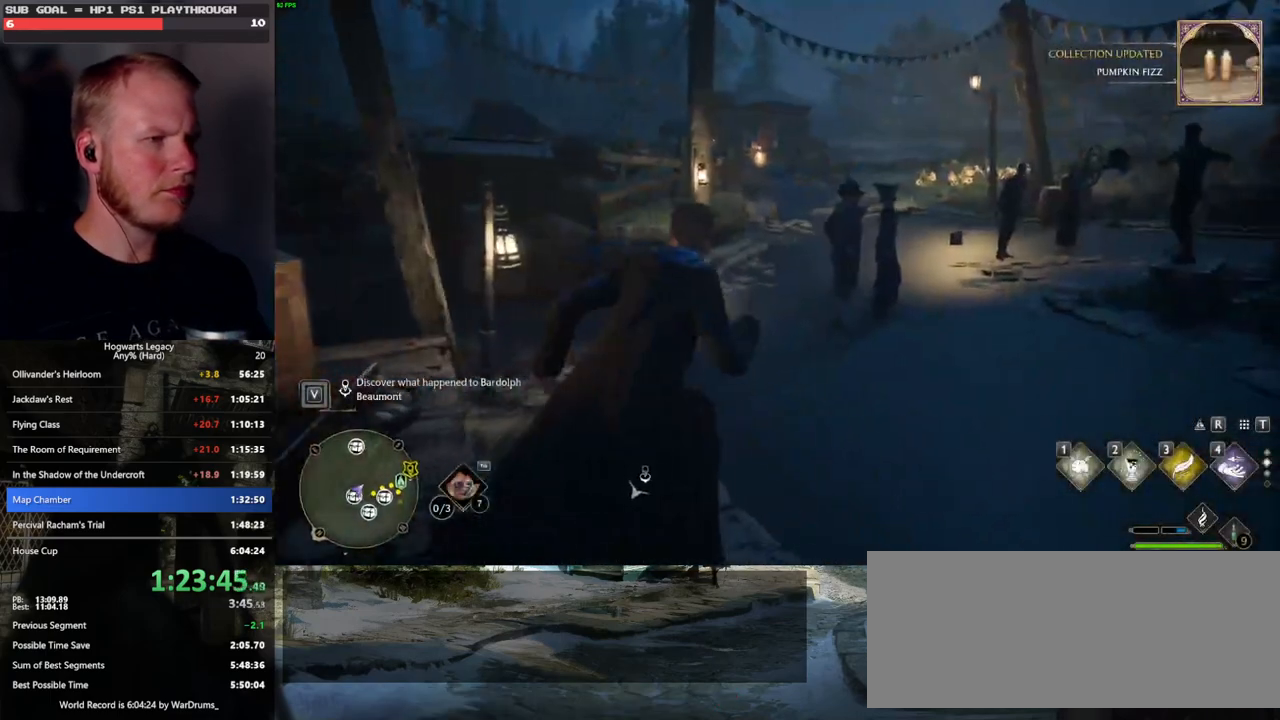
{"keys": ["3", "tab"], "mouse": [], "events": [[17, "w", "up"], [433, "3", "down"]]}
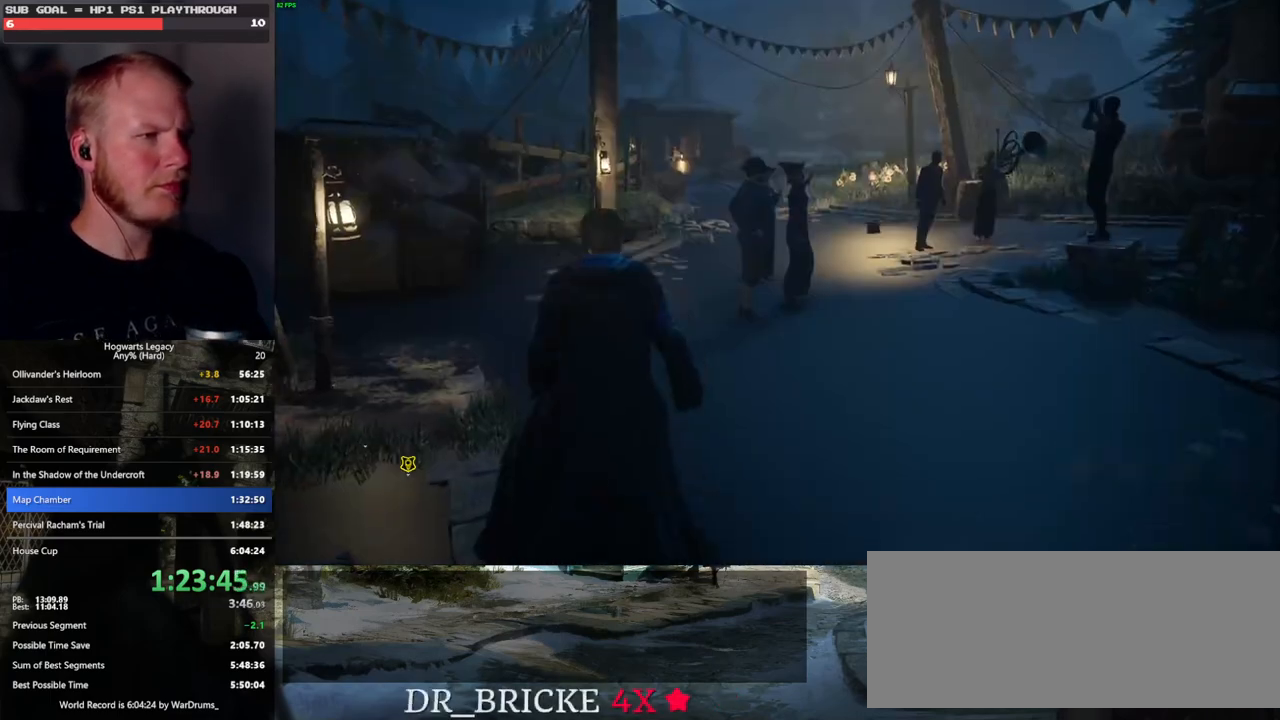
{"keys": ["w"], "mouse": [], "events": [[33, "3", "up"], [183, "tab", "up"], [283, "w", "down"]]}
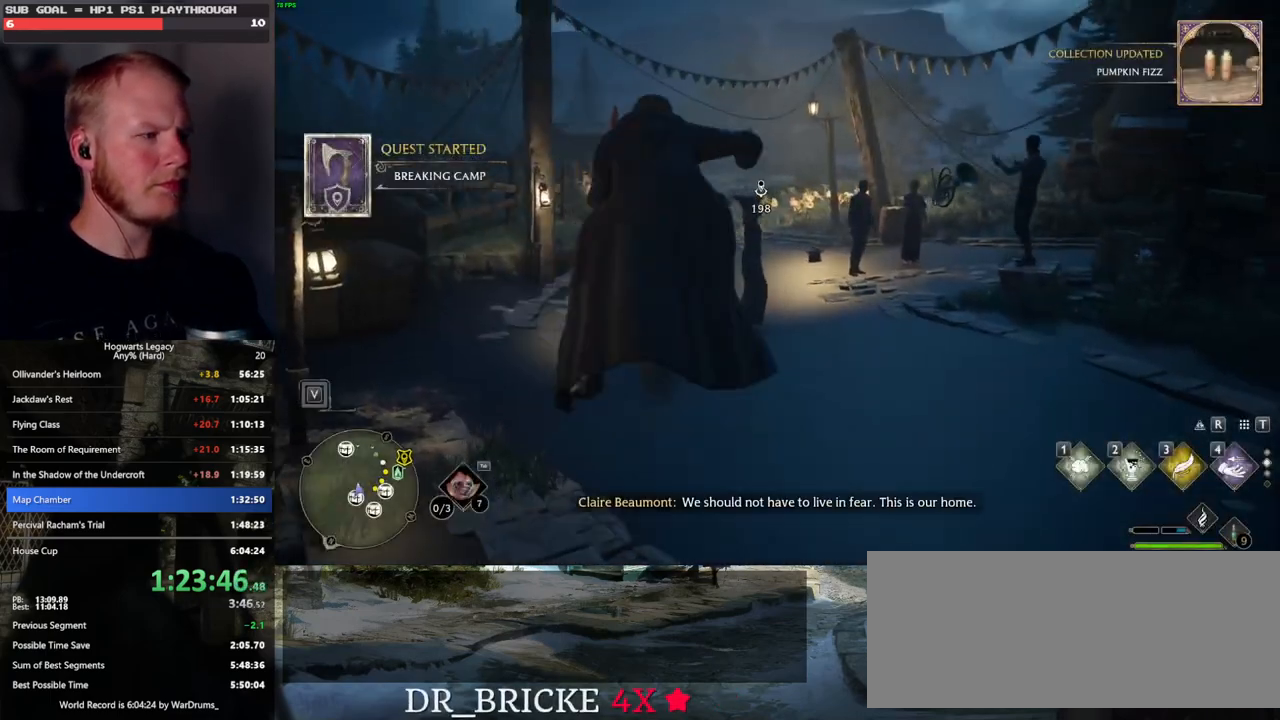
{"keys": ["w"], "mouse": ["left"], "events": [[217, "mouse_left", "down"]]}